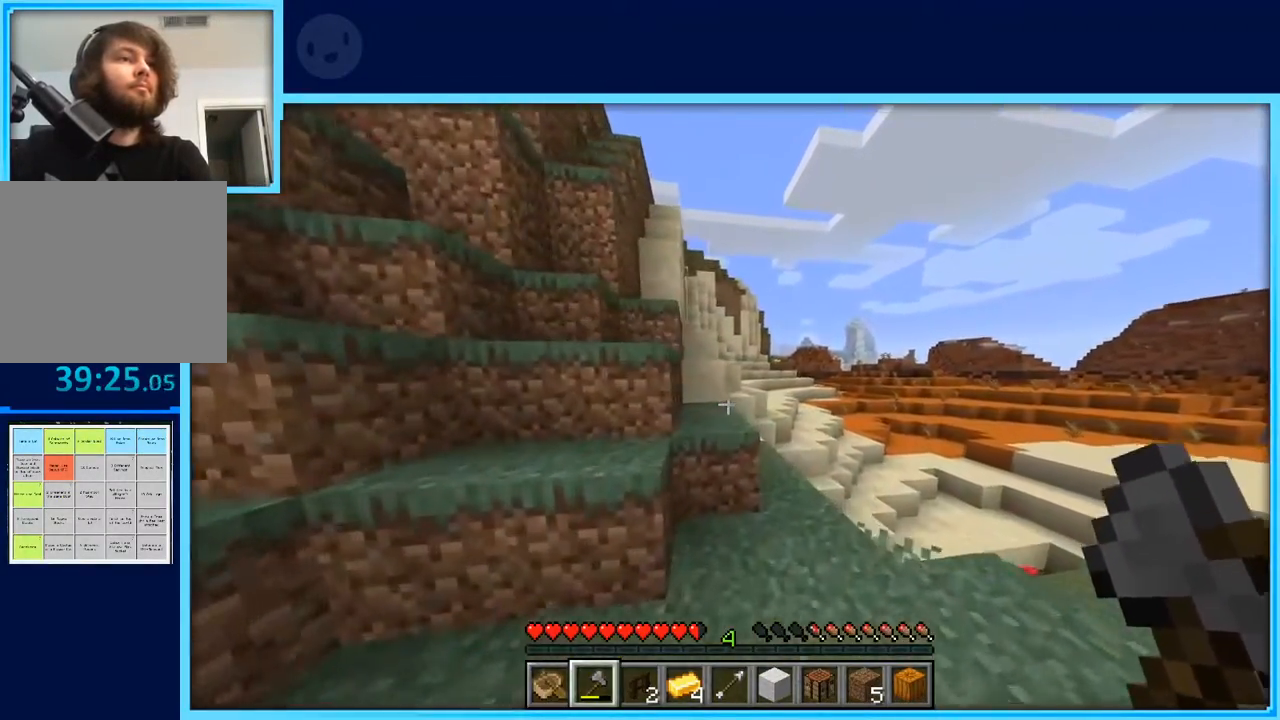
Gameplay with keyboard and mouse; each line is a JSON object with the keys held at the frame after it. "events" lists presses ("down") and releases ("up") of "a", "d", "s", "space" and "w" between this image and that frame as [ms after this image, input, new state], when the widget could be followed in between. No other keys are recorded. Mouse buttons are not recorded. Not read: mouse_move.
{"keys": ["w"], "events": [[83, "d", "up"], [233, "space", "down"], [400, "space", "up"]]}
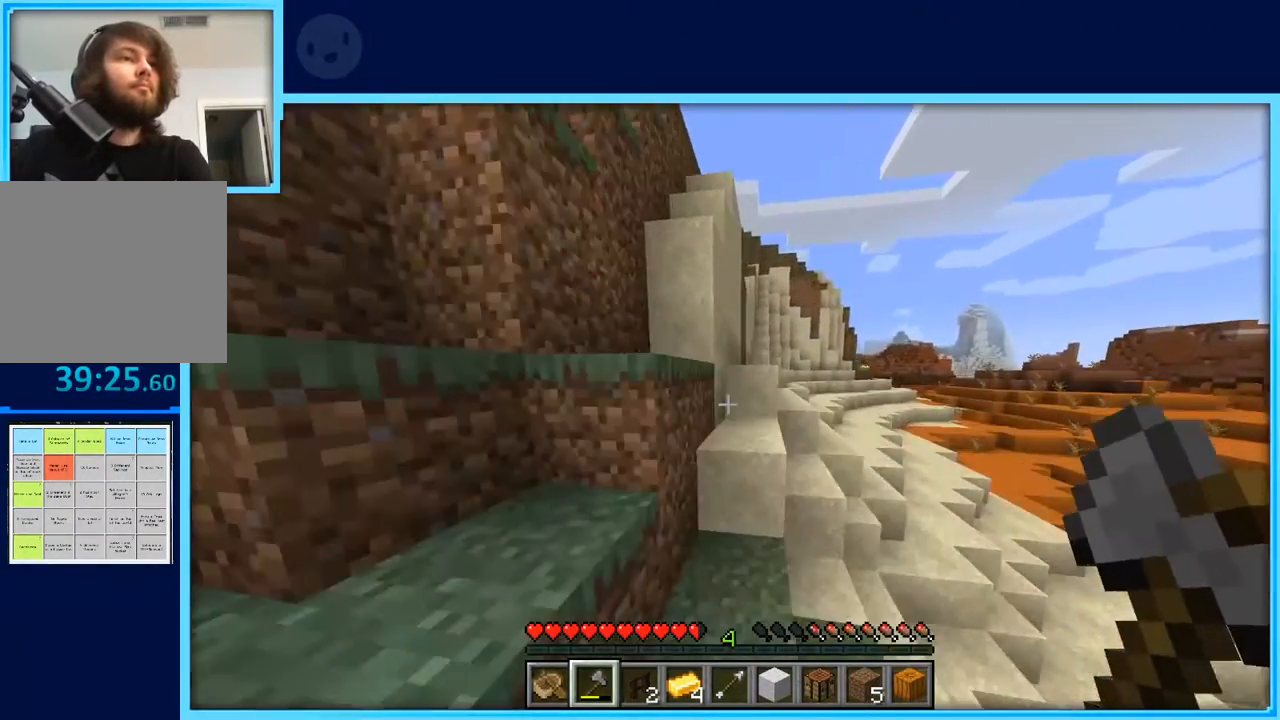
{"keys": ["d", "space", "w"], "events": [[167, "space", "down"], [217, "d", "down"], [250, "d", "up"], [400, "d", "down"]]}
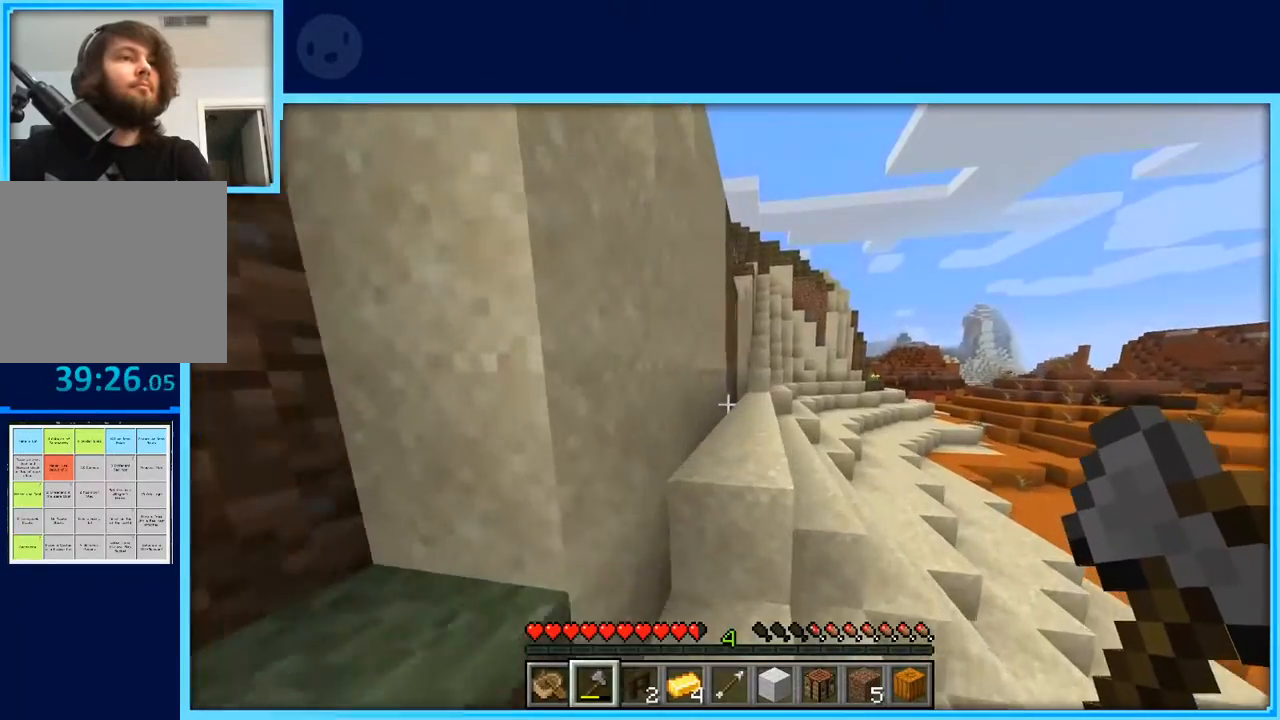
{"keys": ["space", "w"], "events": [[83, "d", "up"], [183, "space", "up"], [317, "space", "down"]]}
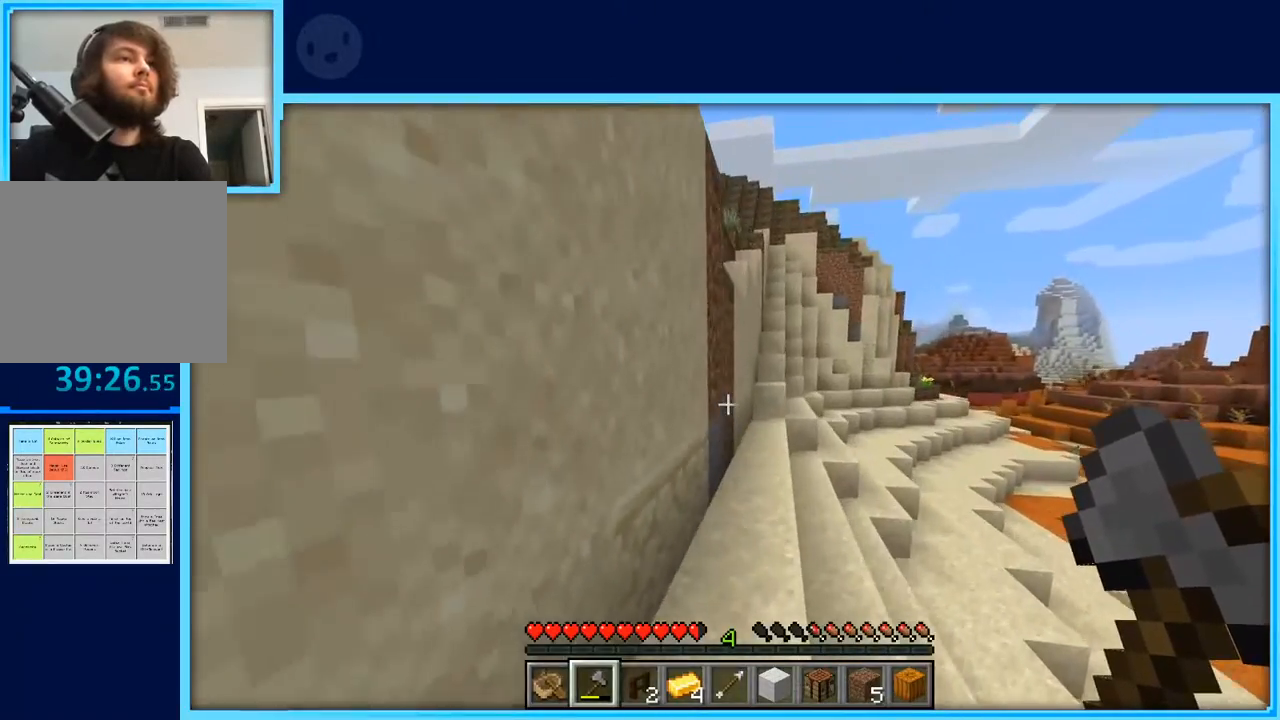
{"keys": ["w"], "events": [[50, "space", "up"]]}
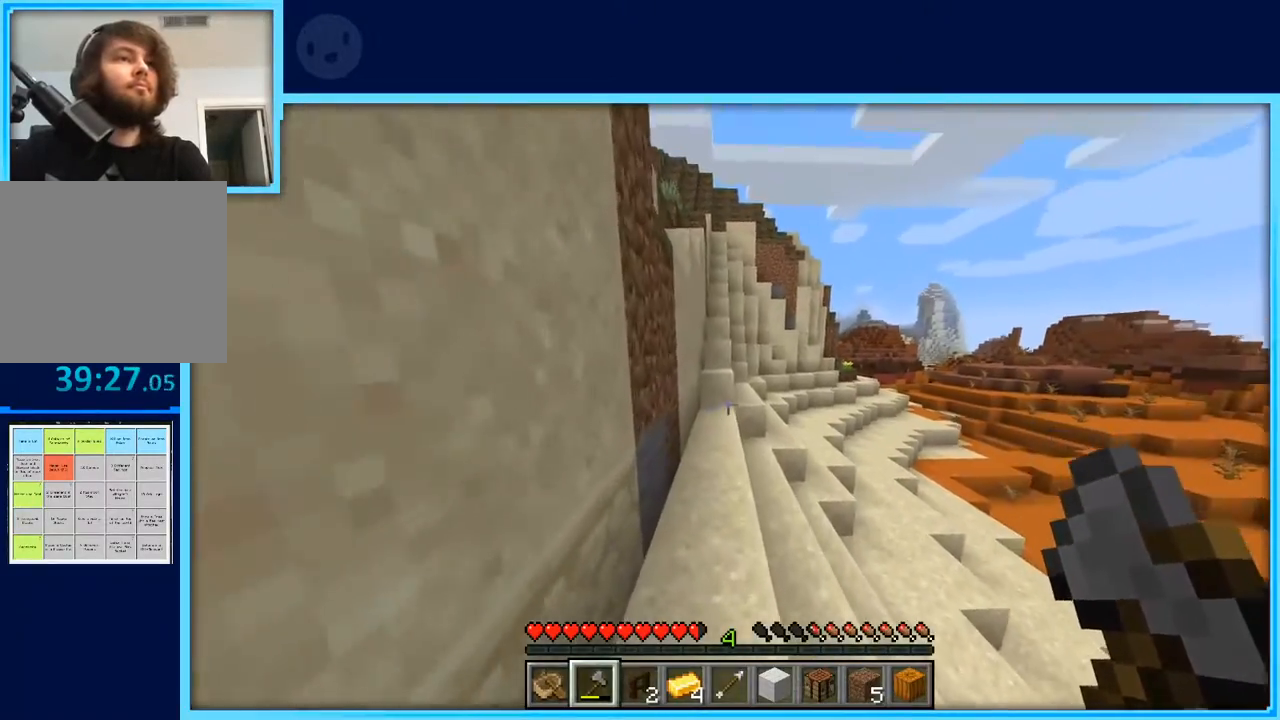
{"keys": ["d", "w"], "events": [[350, "d", "down"]]}
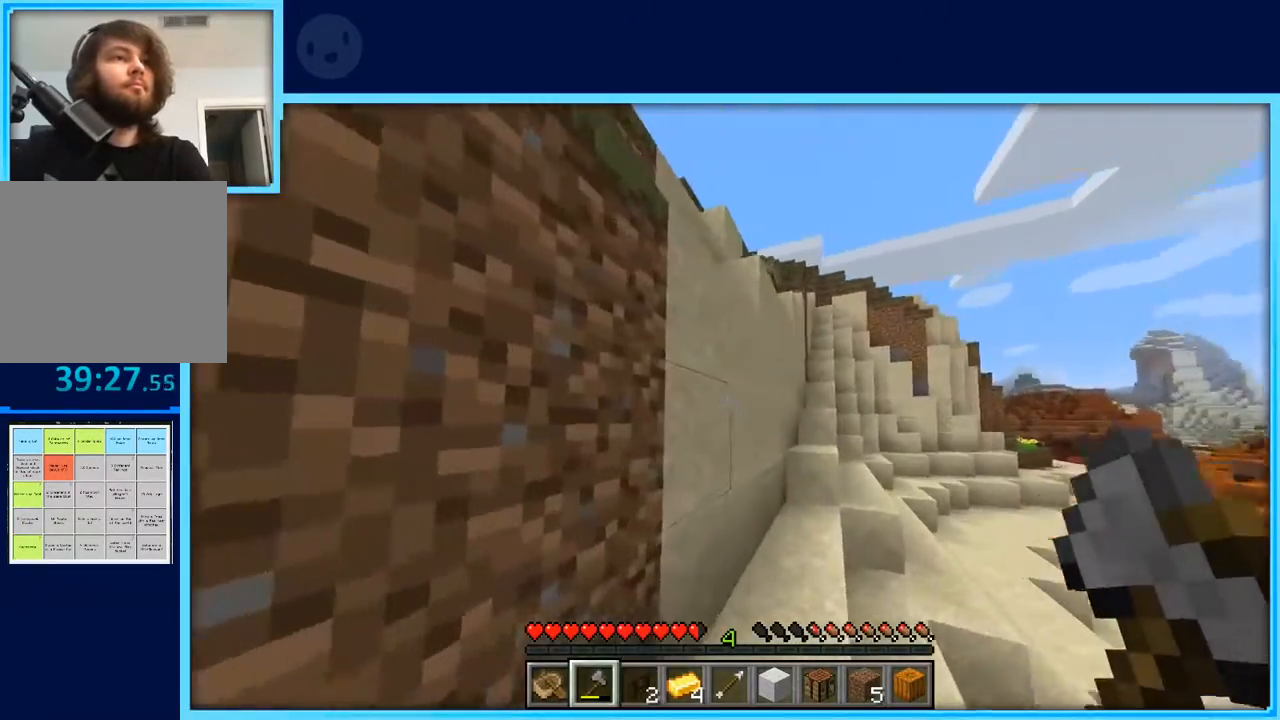
{"keys": ["d", "w"], "events": [[33, "d", "up"], [83, "space", "down"], [233, "d", "down"], [367, "space", "up"]]}
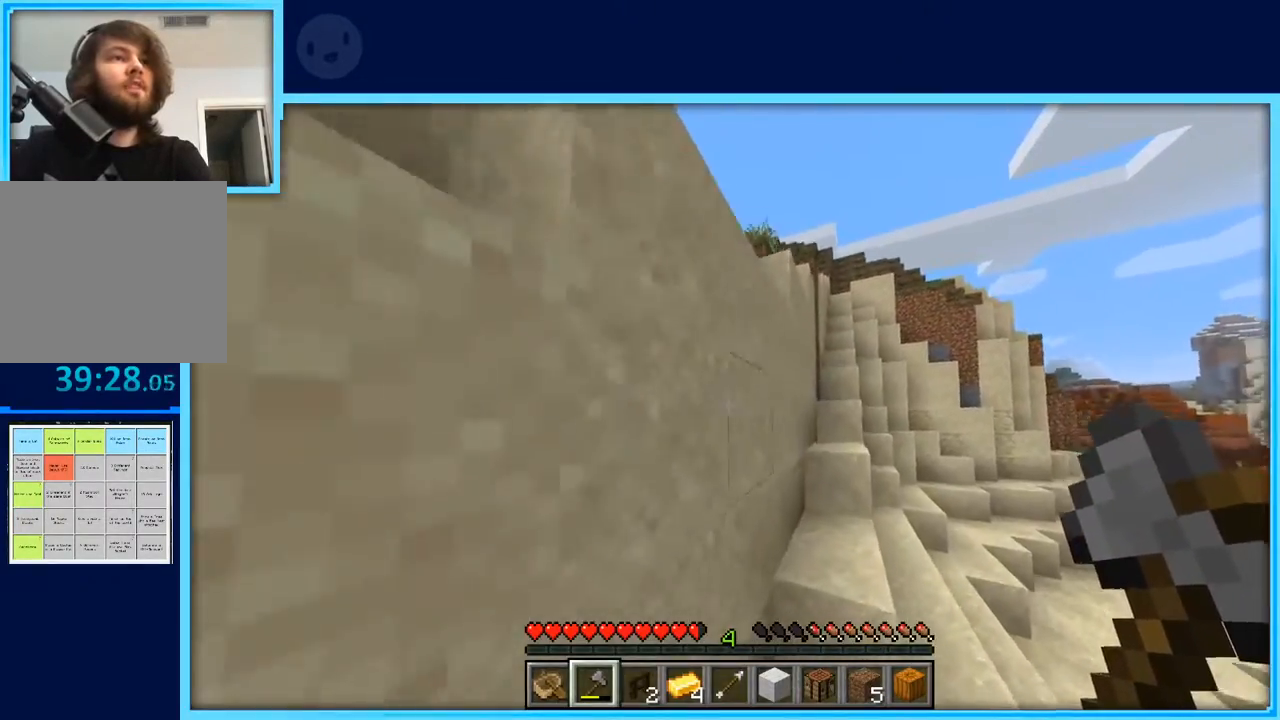
{"keys": ["space", "w"], "events": [[150, "space", "down"], [350, "d", "up"]]}
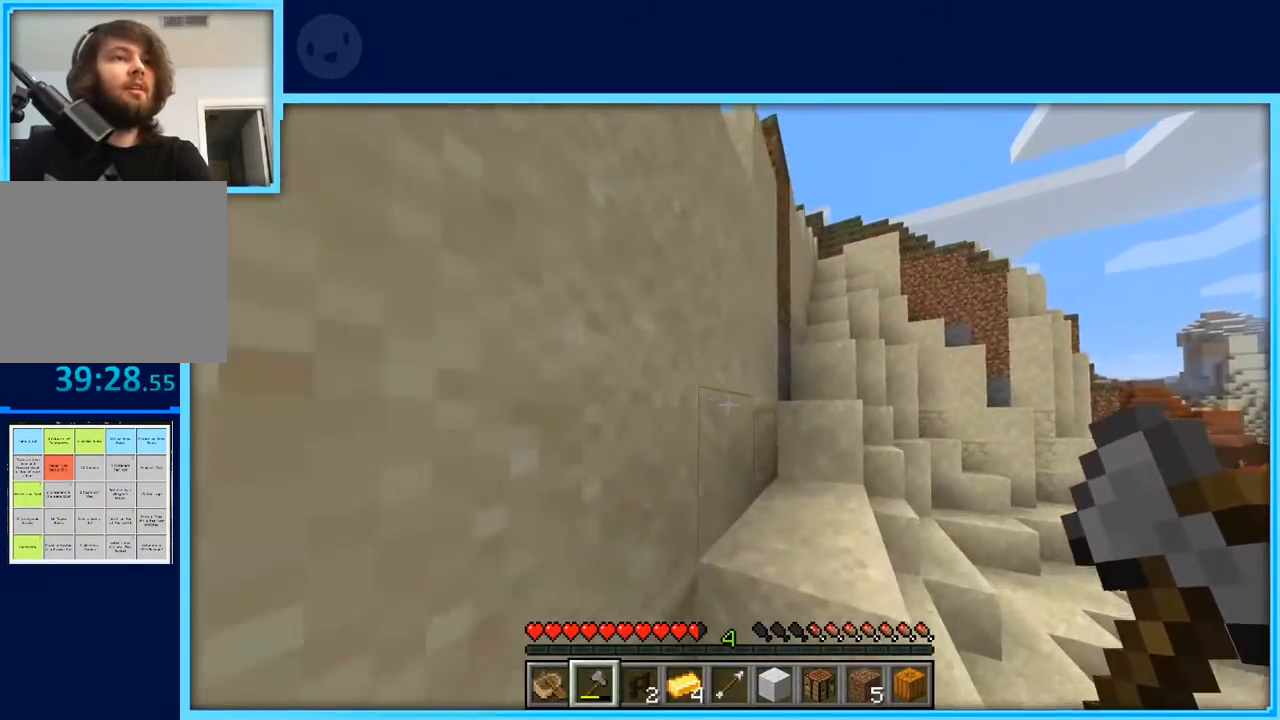
{"keys": ["w"], "events": [[117, "d", "down"], [400, "space", "up"], [483, "d", "up"]]}
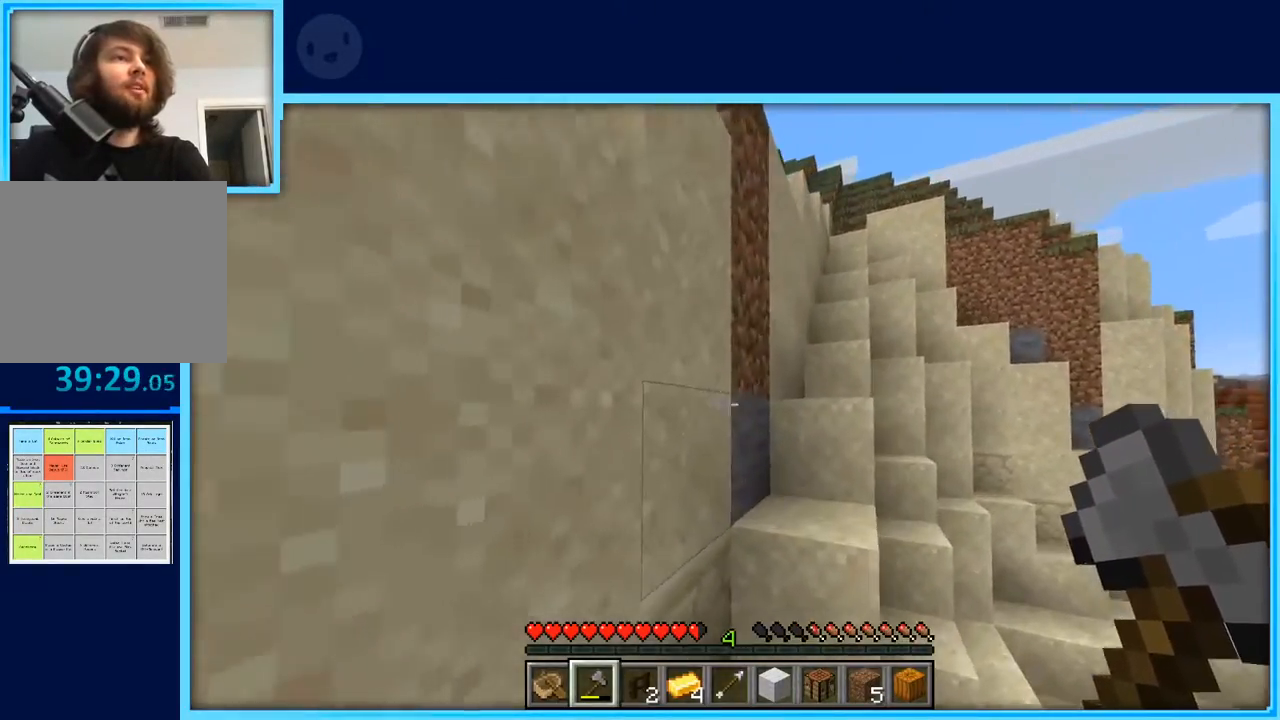
{"keys": ["space", "w"], "events": [[267, "space", "down"]]}
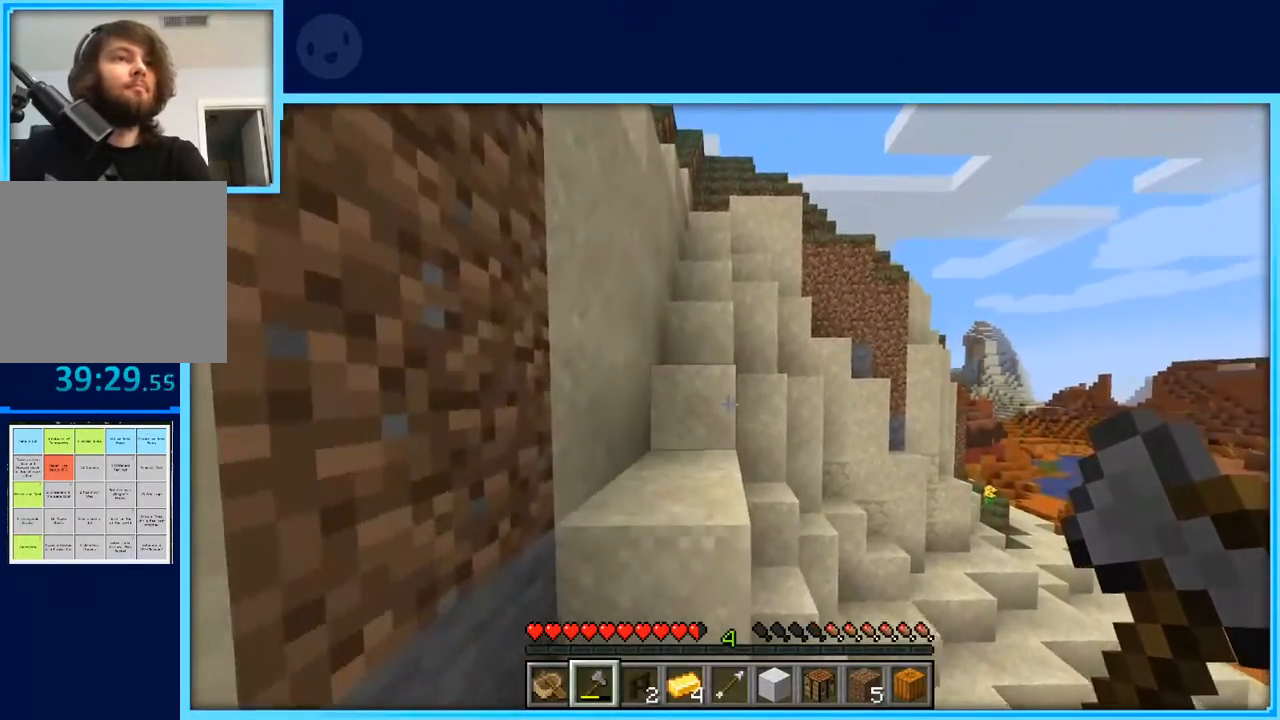
{"keys": ["space", "w"], "events": [[100, "space", "up"], [200, "a", "down"], [333, "space", "down"], [433, "a", "up"]]}
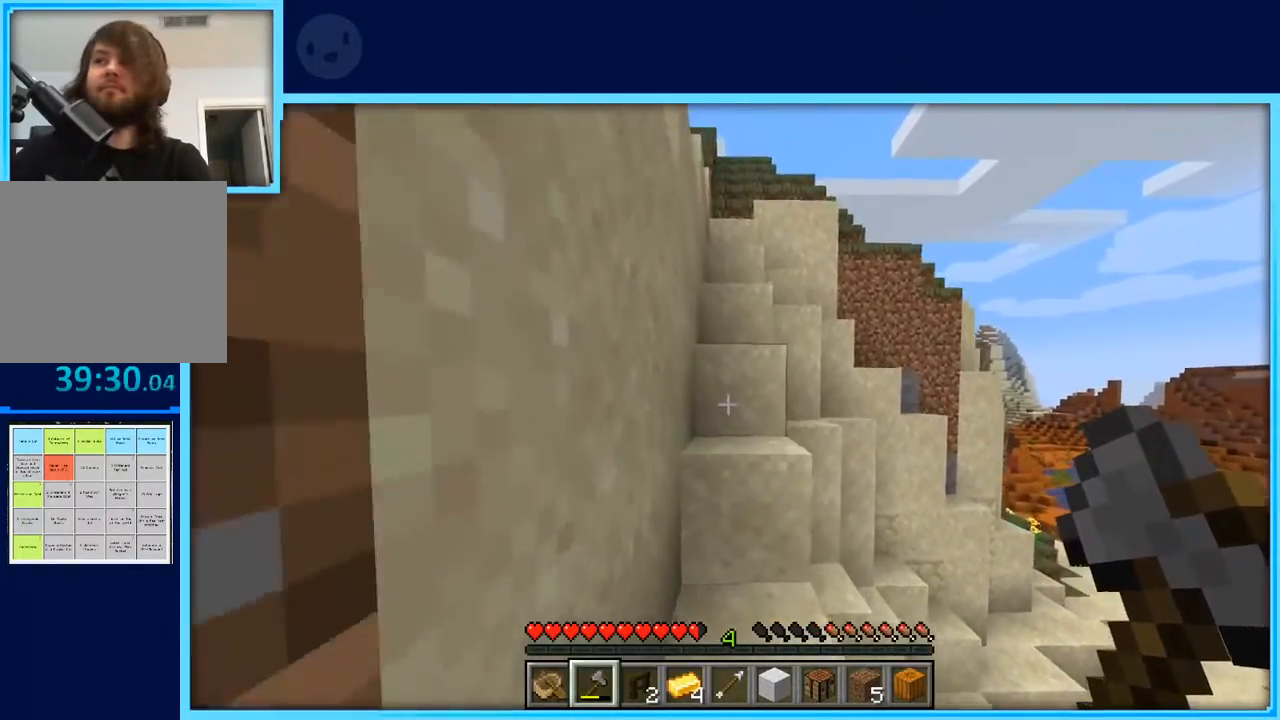
{"keys": ["space", "w"], "events": [[117, "space", "up"], [300, "space", "down"]]}
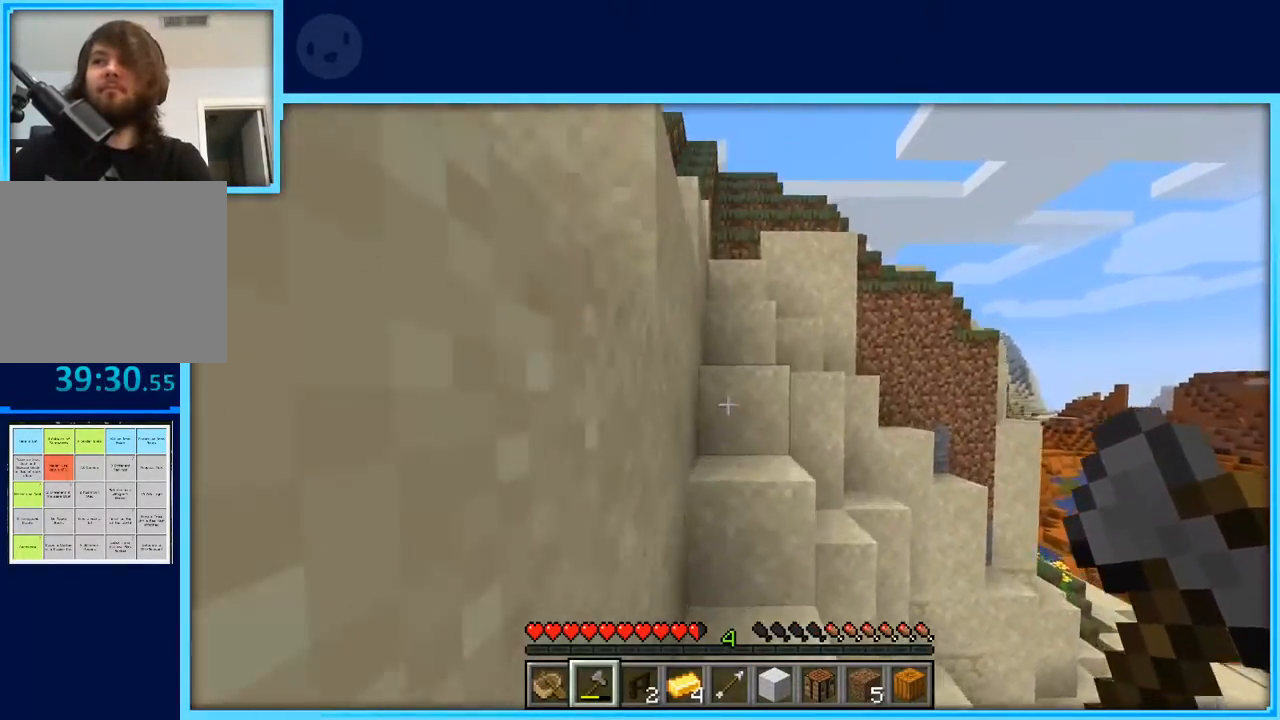
{"keys": ["space", "w"], "events": [[133, "space", "up"], [317, "space", "down"]]}
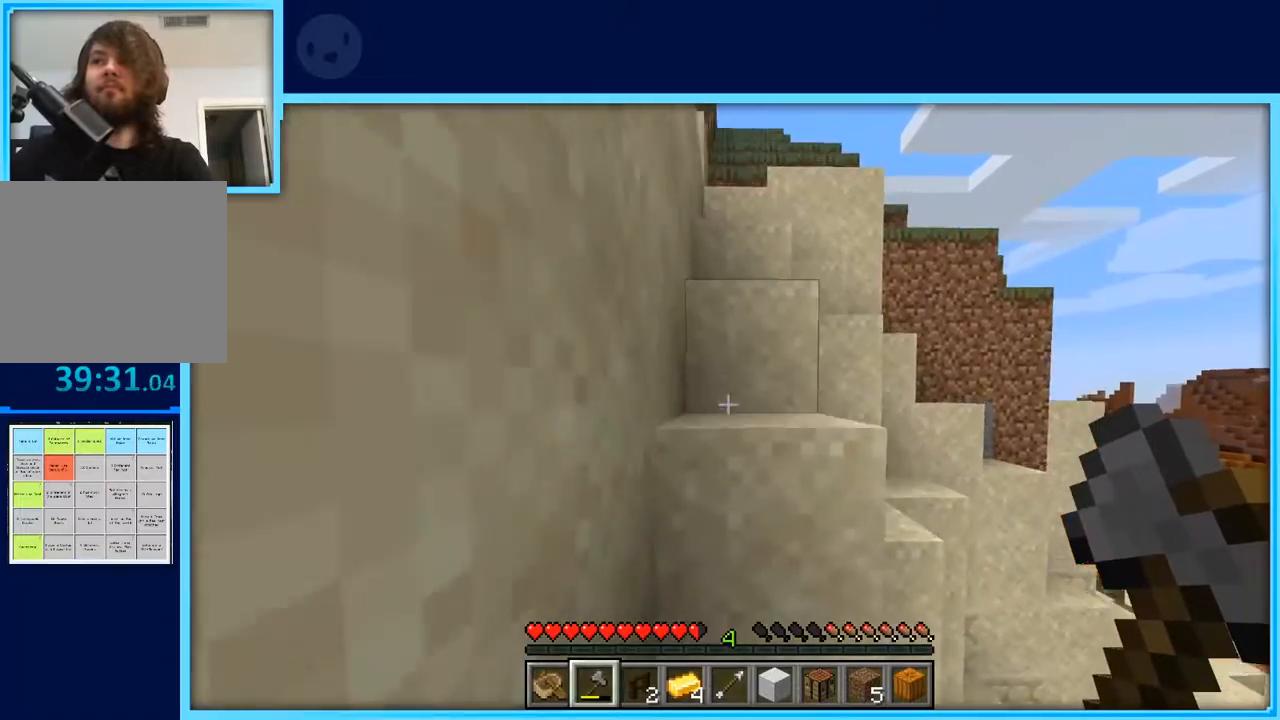
{"keys": ["space", "w"], "events": [[150, "space", "up"], [333, "space", "down"]]}
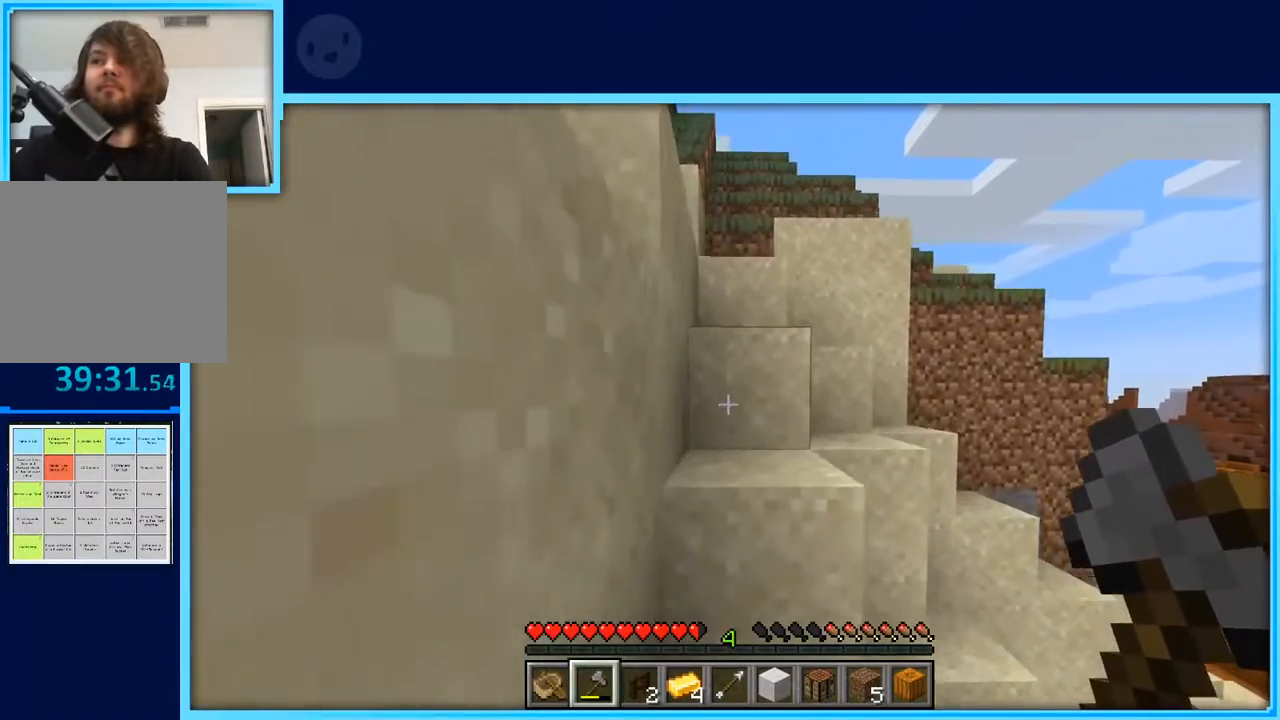
{"keys": ["space", "w"], "events": [[167, "space", "up"], [350, "space", "down"]]}
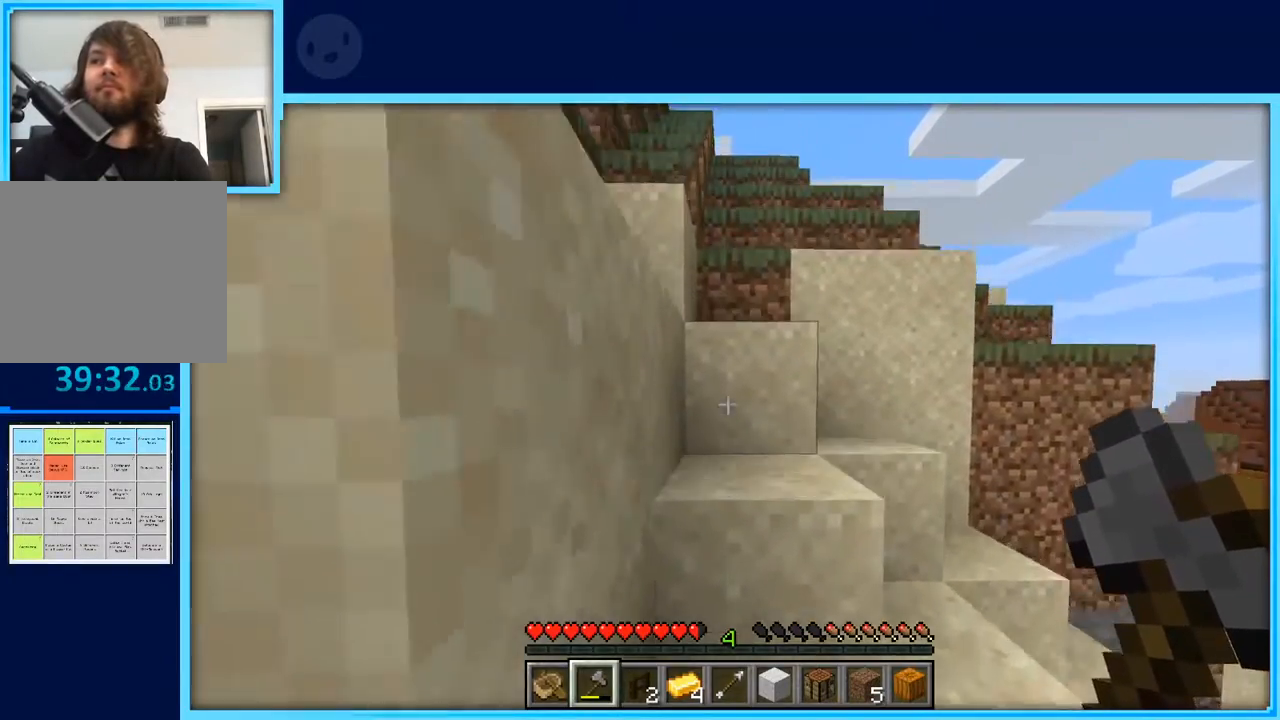
{"keys": [], "events": [[133, "space", "up"], [267, "w", "up"]]}
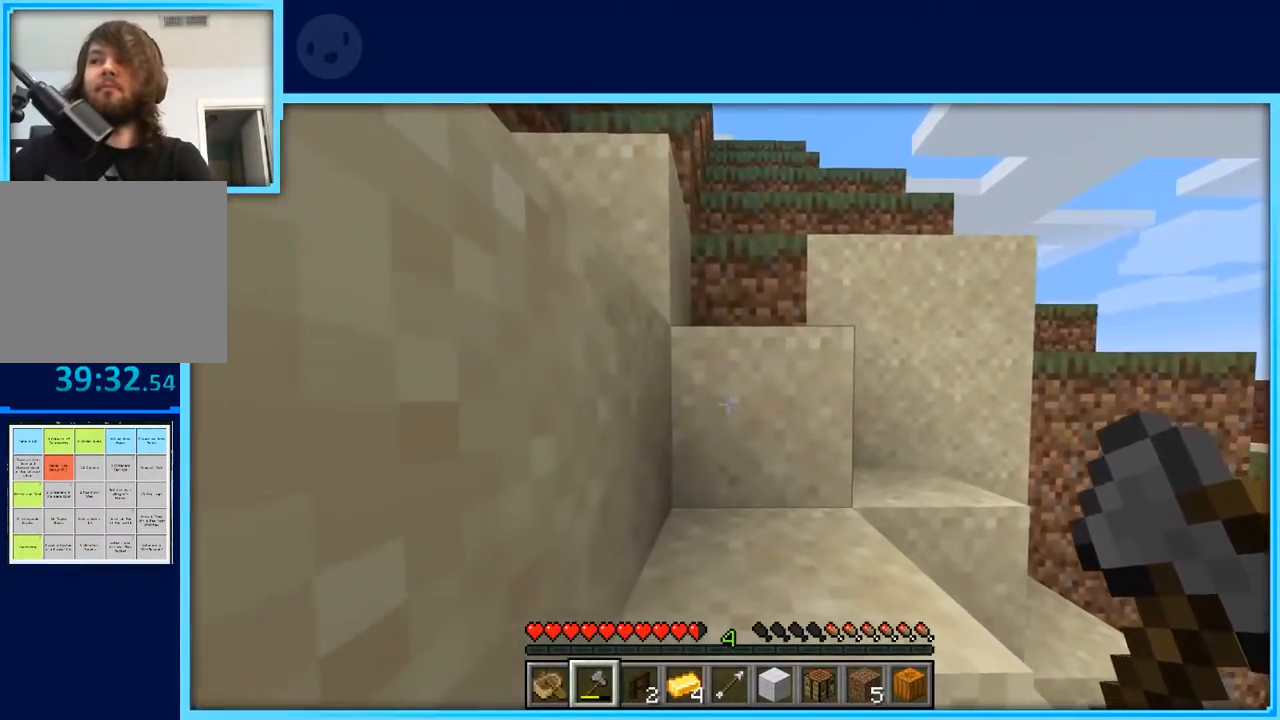
{"keys": ["d", "w"], "events": [[333, "d", "down"], [383, "w", "down"]]}
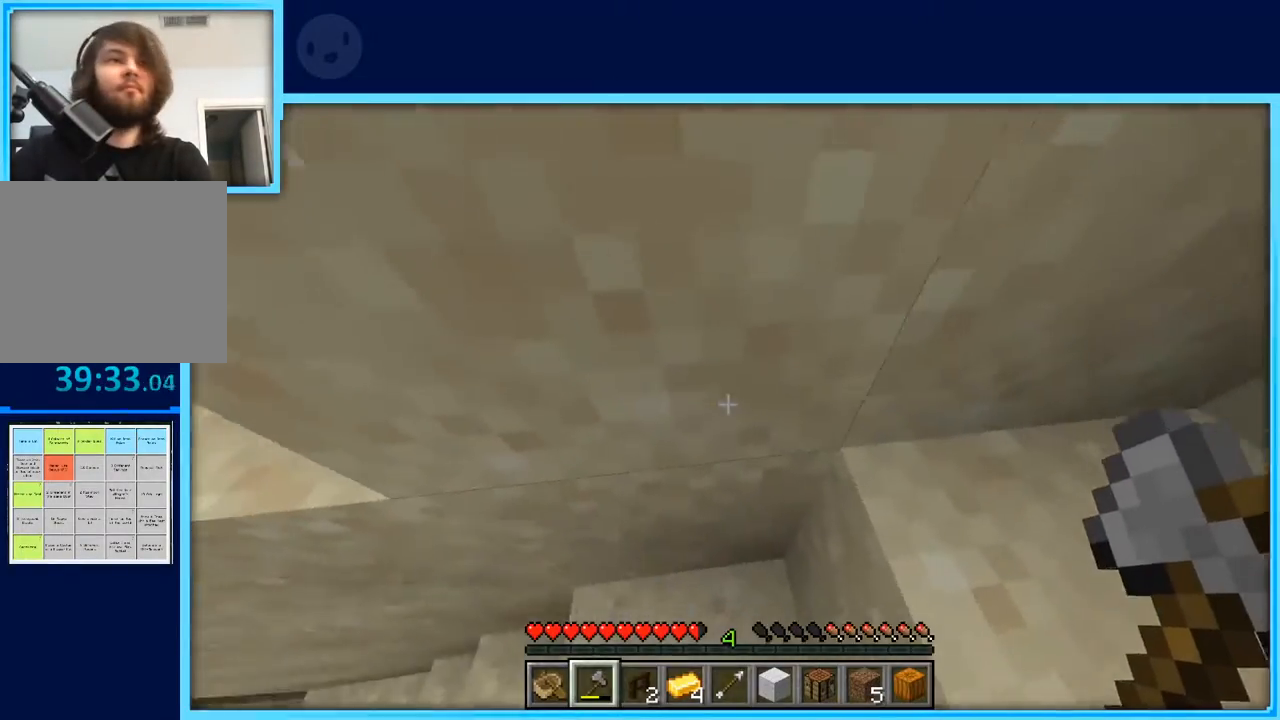
{"keys": ["w"], "events": [[17, "space", "down"], [250, "space", "up"], [350, "d", "up"]]}
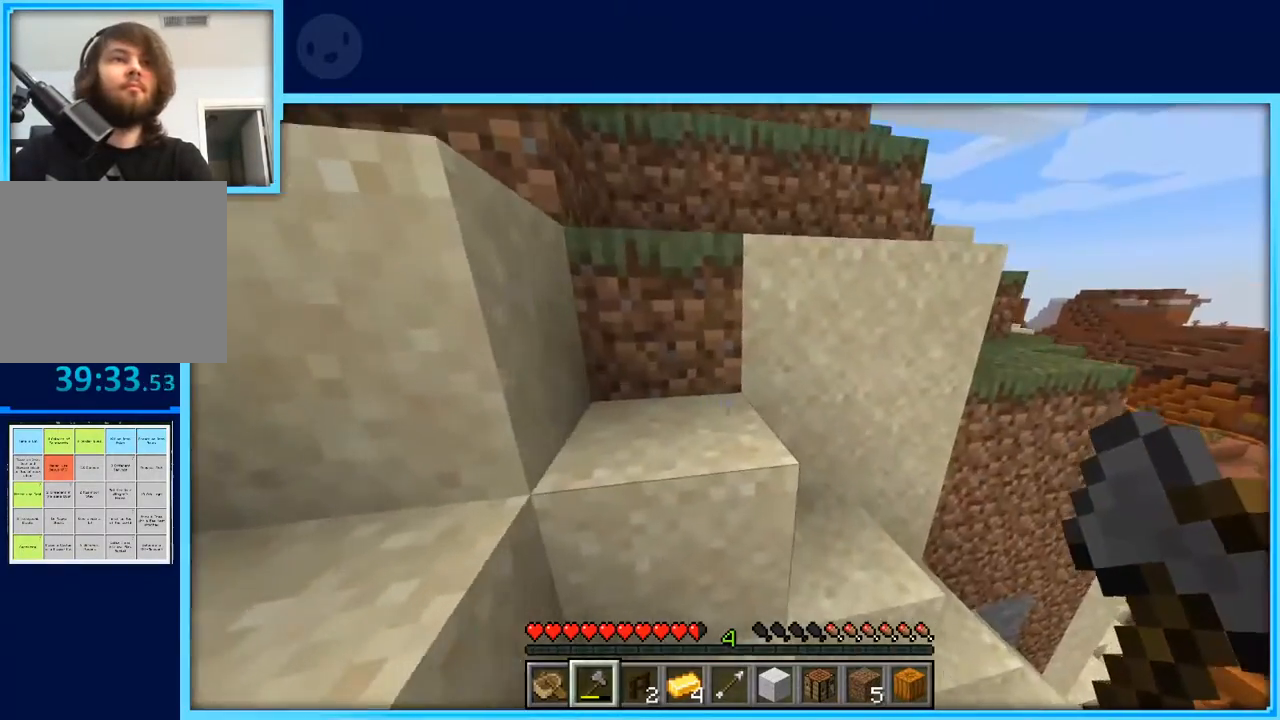
{"keys": ["d", "w"], "events": [[83, "space", "down"], [267, "space", "up"], [500, "d", "down"]]}
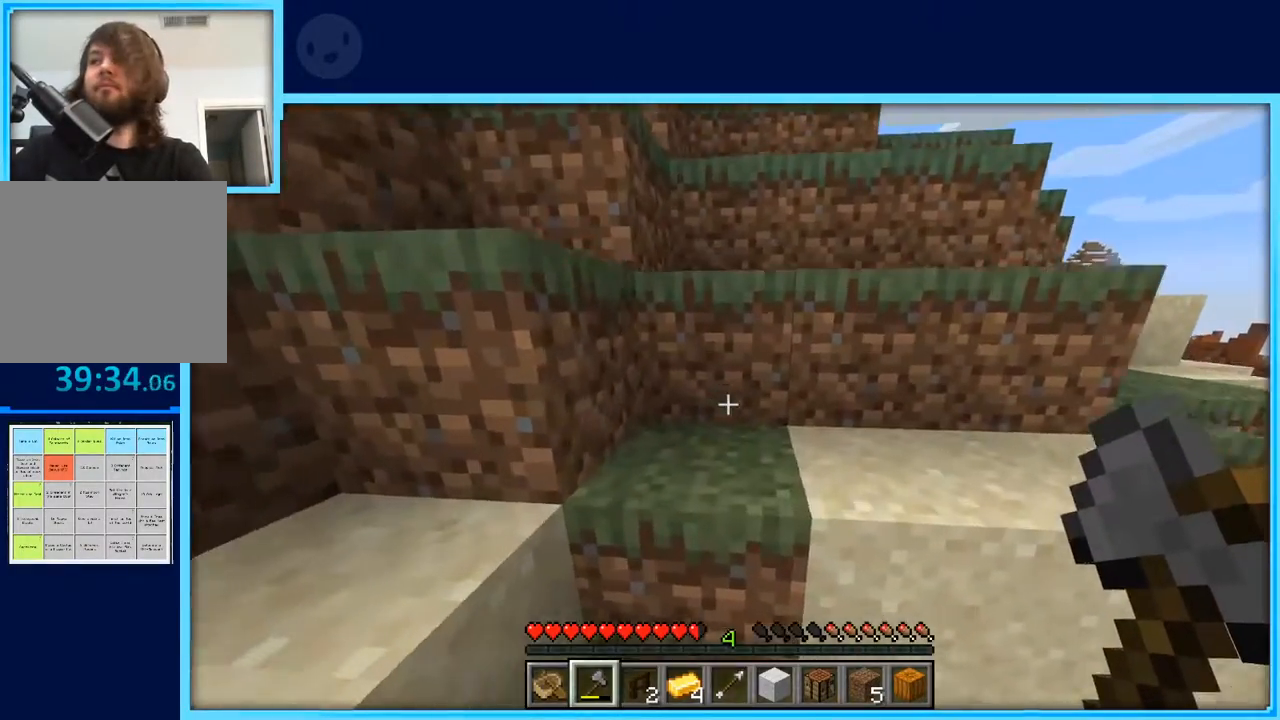
{"keys": ["w"], "events": [[50, "space", "down"], [383, "space", "up"], [433, "d", "up"]]}
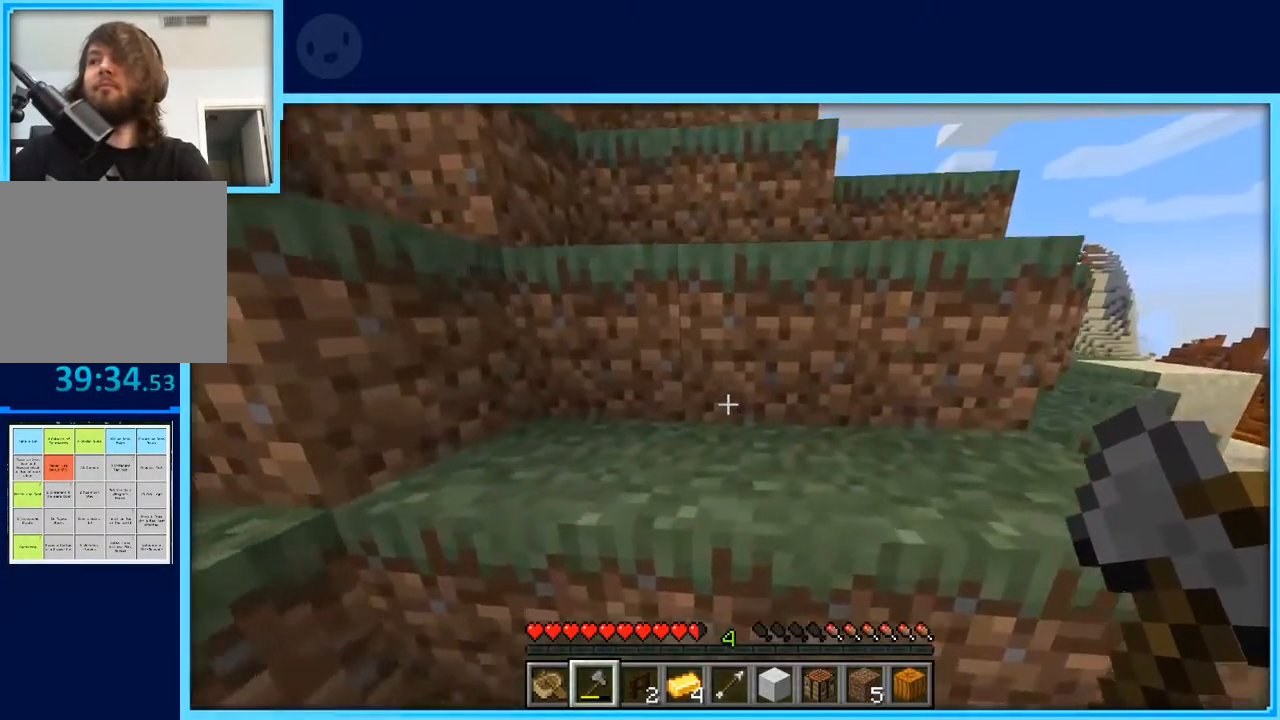
{"keys": ["w"], "events": [[67, "space", "down"], [350, "space", "up"]]}
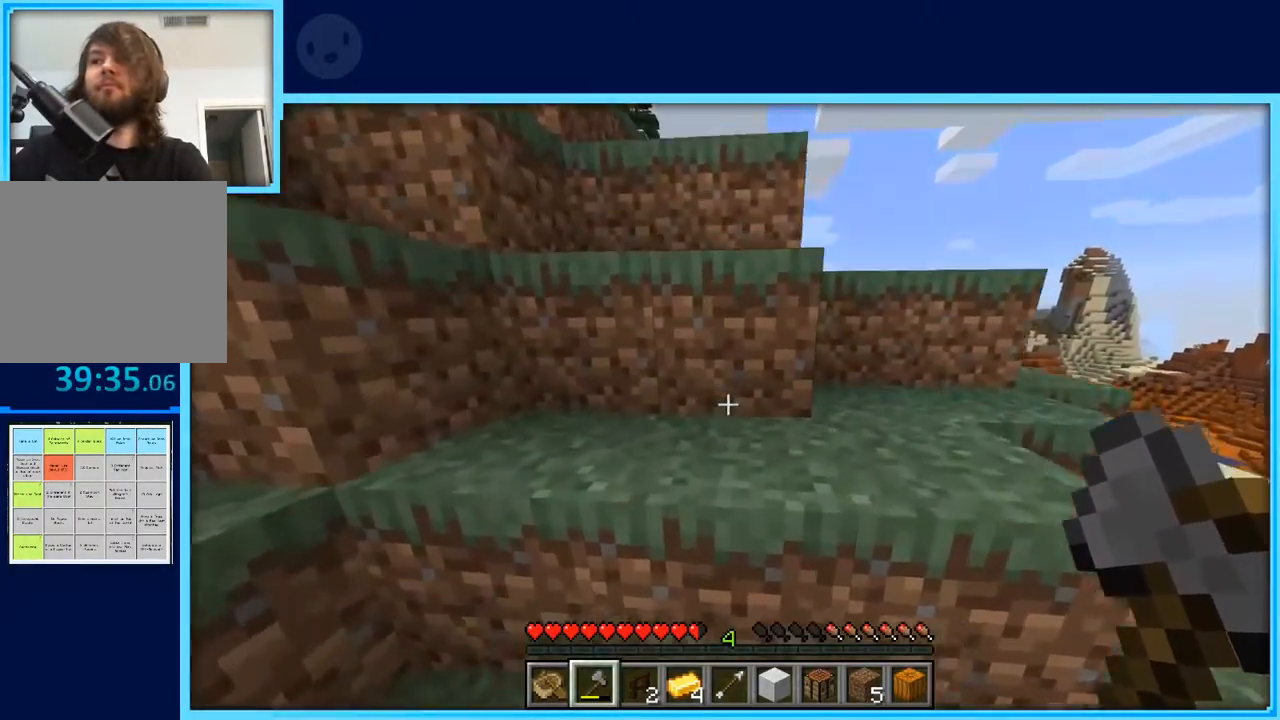
{"keys": ["w"], "events": [[83, "space", "down"], [217, "d", "down"], [267, "space", "up"], [417, "d", "up"]]}
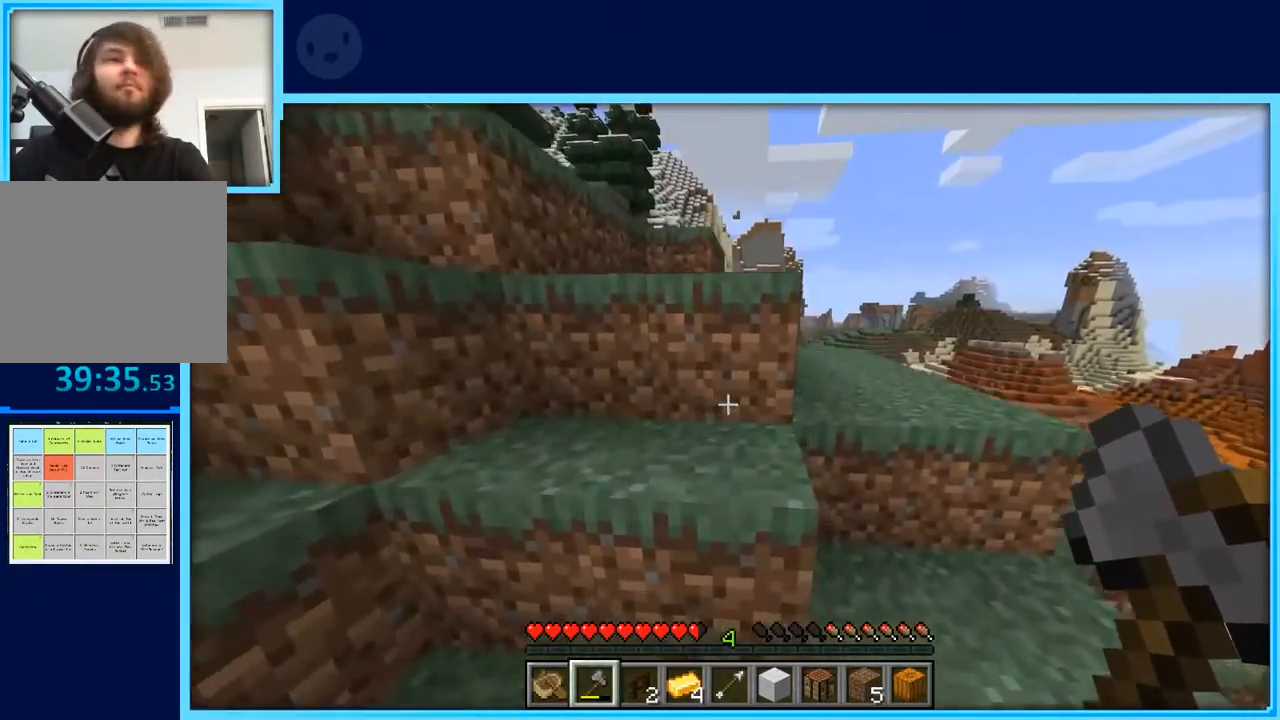
{"keys": ["space", "w"], "events": [[100, "space", "down"], [283, "space", "up"], [467, "space", "down"]]}
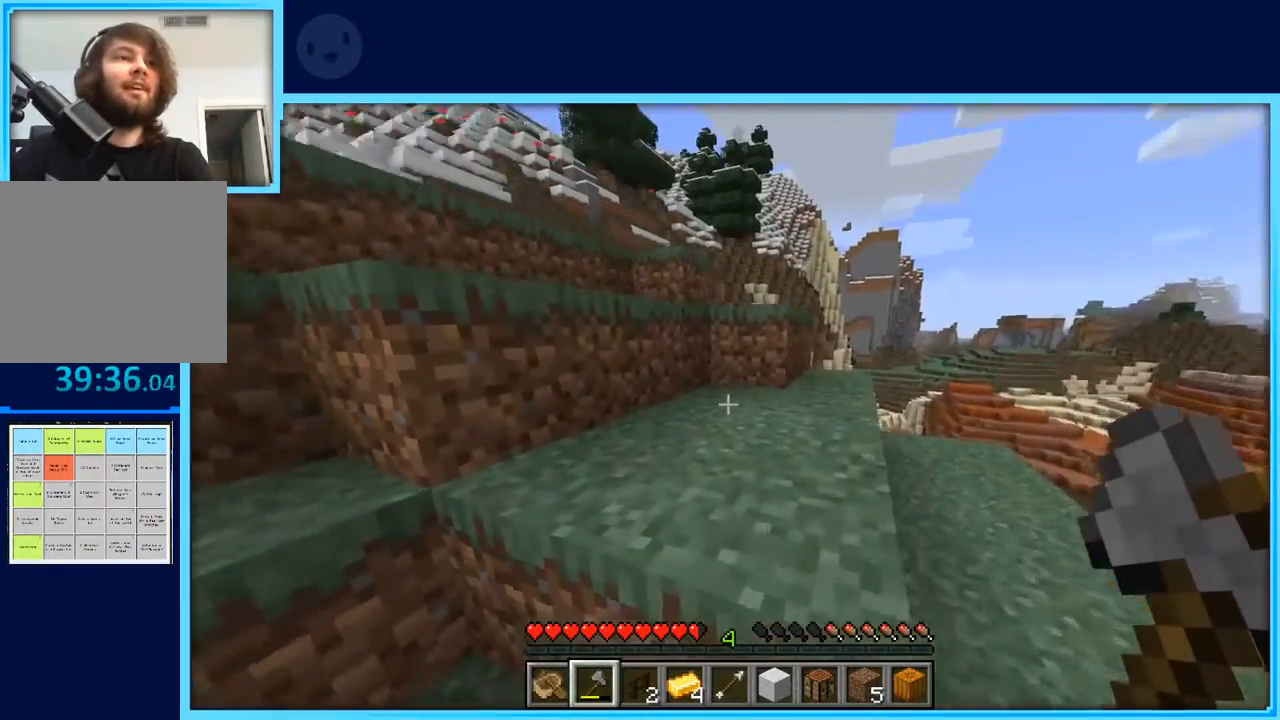
{"keys": ["w"], "events": [[117, "d", "down"], [167, "space", "up"], [400, "d", "up"]]}
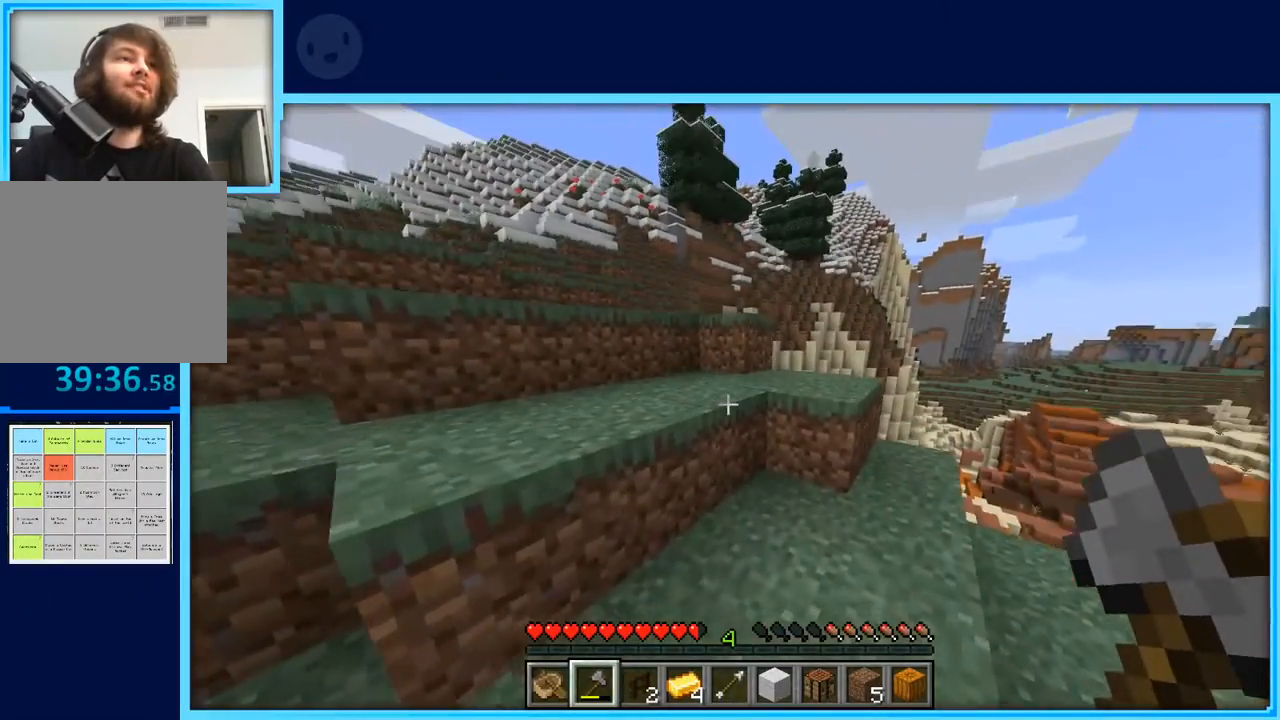
{"keys": ["space", "w"], "events": [[83, "space", "down"], [317, "space", "up"], [500, "space", "down"]]}
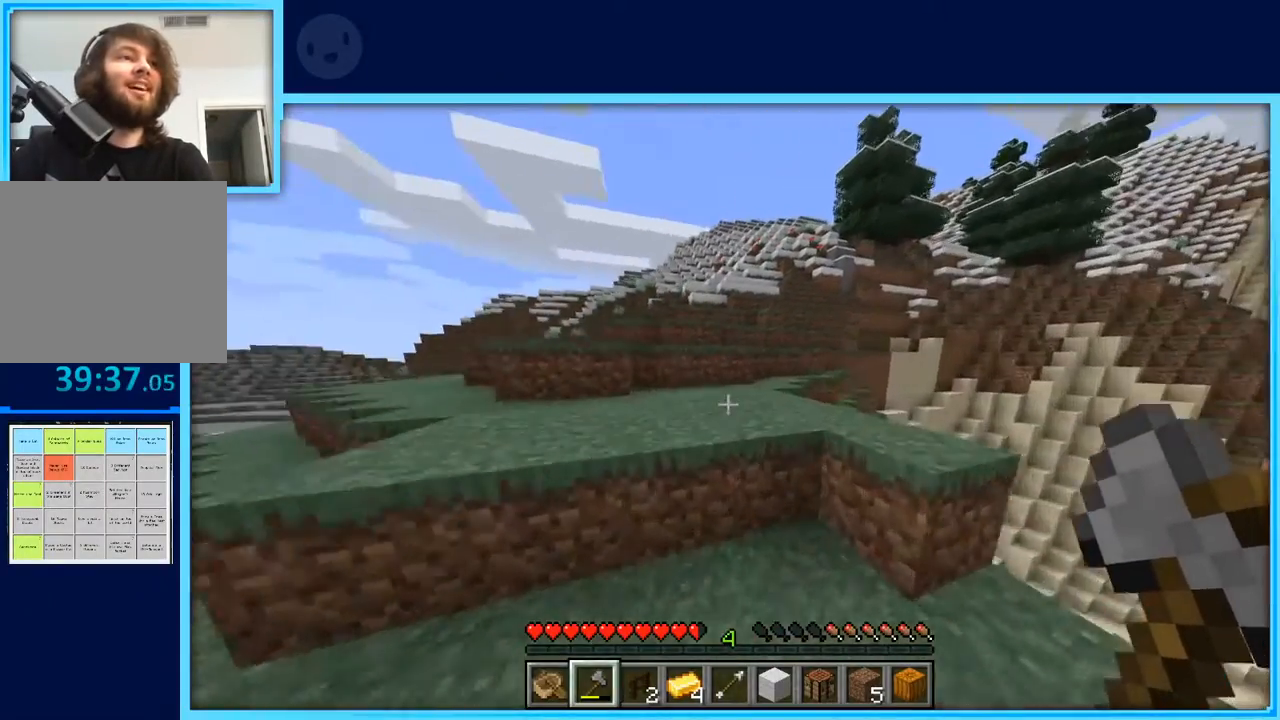
{"keys": ["a", "w"], "events": [[283, "space", "up"], [383, "a", "down"]]}
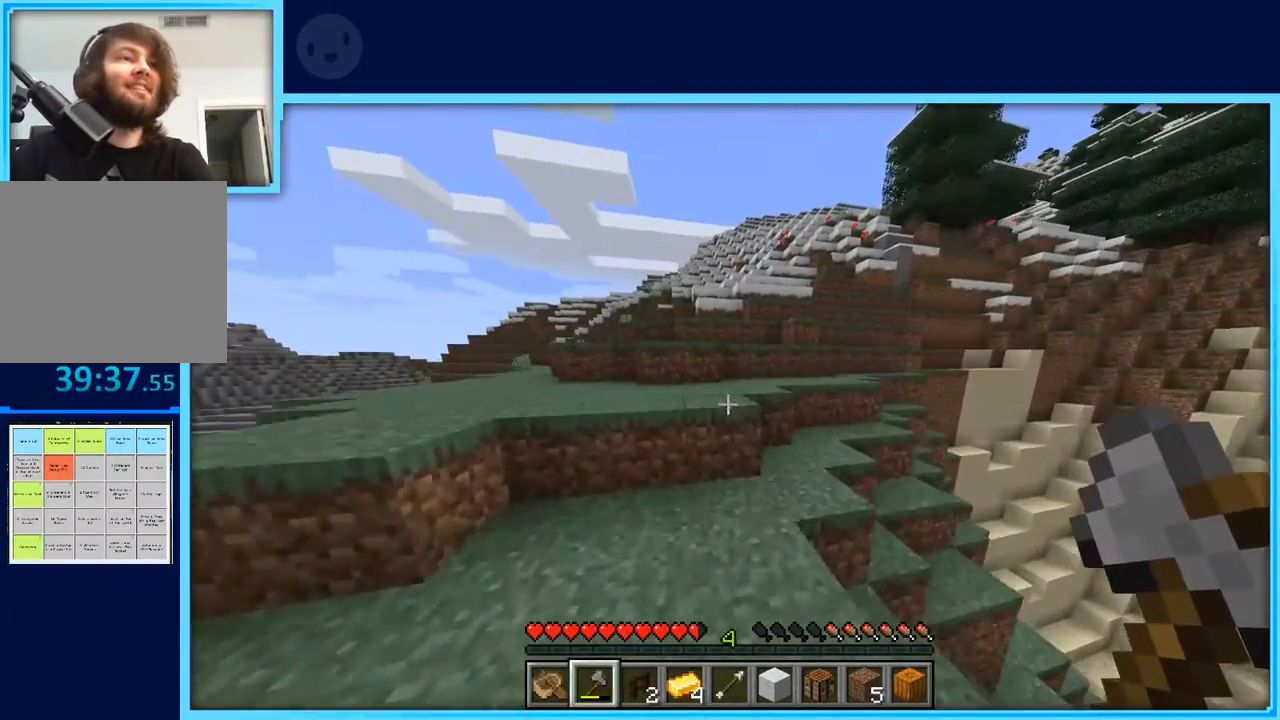
{"keys": ["space", "w"], "events": [[67, "a", "up"], [167, "space", "down"]]}
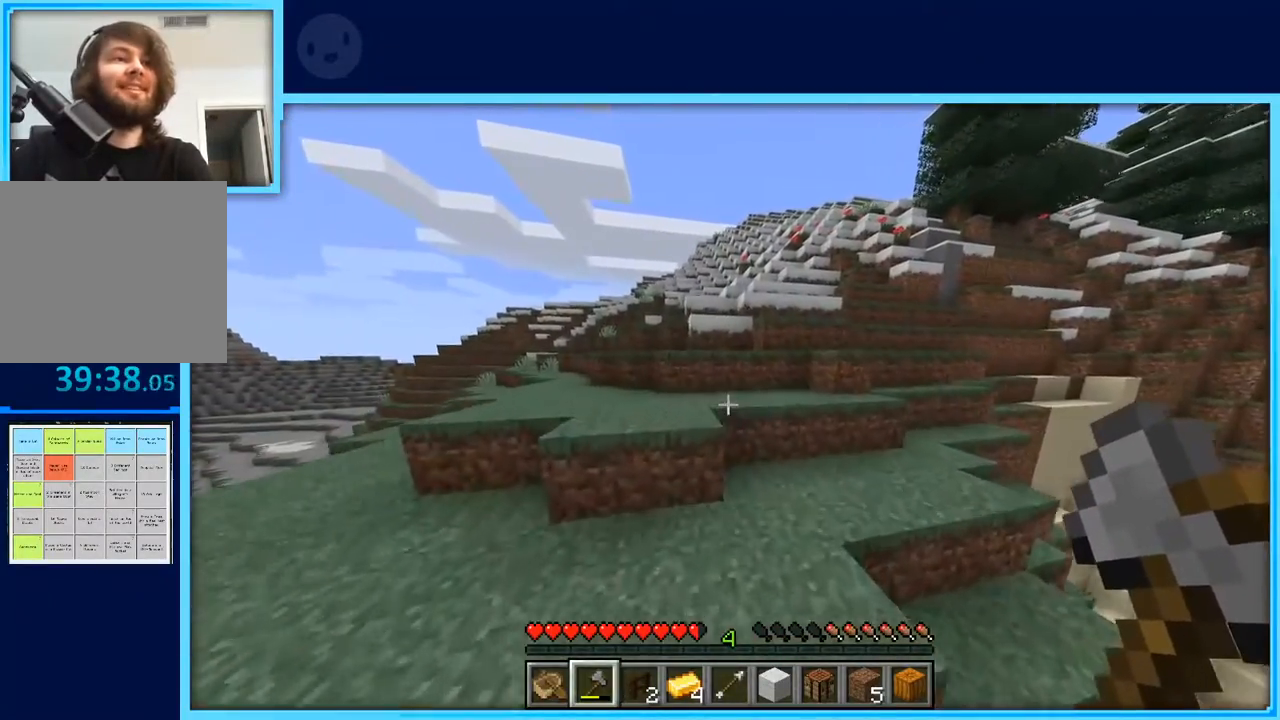
{"keys": ["w"], "events": [[83, "a", "down"], [367, "a", "up"], [417, "space", "up"]]}
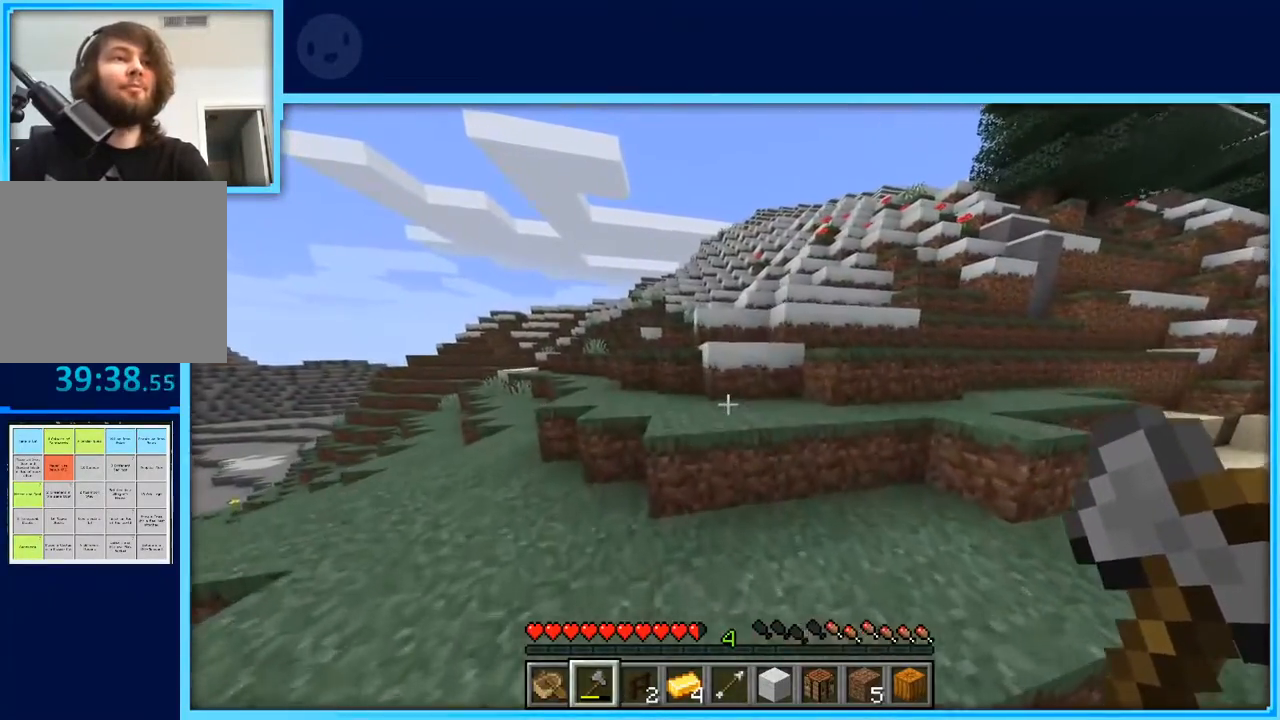
{"keys": ["a", "w"], "events": [[100, "space", "down"], [200, "a", "down"], [383, "space", "up"]]}
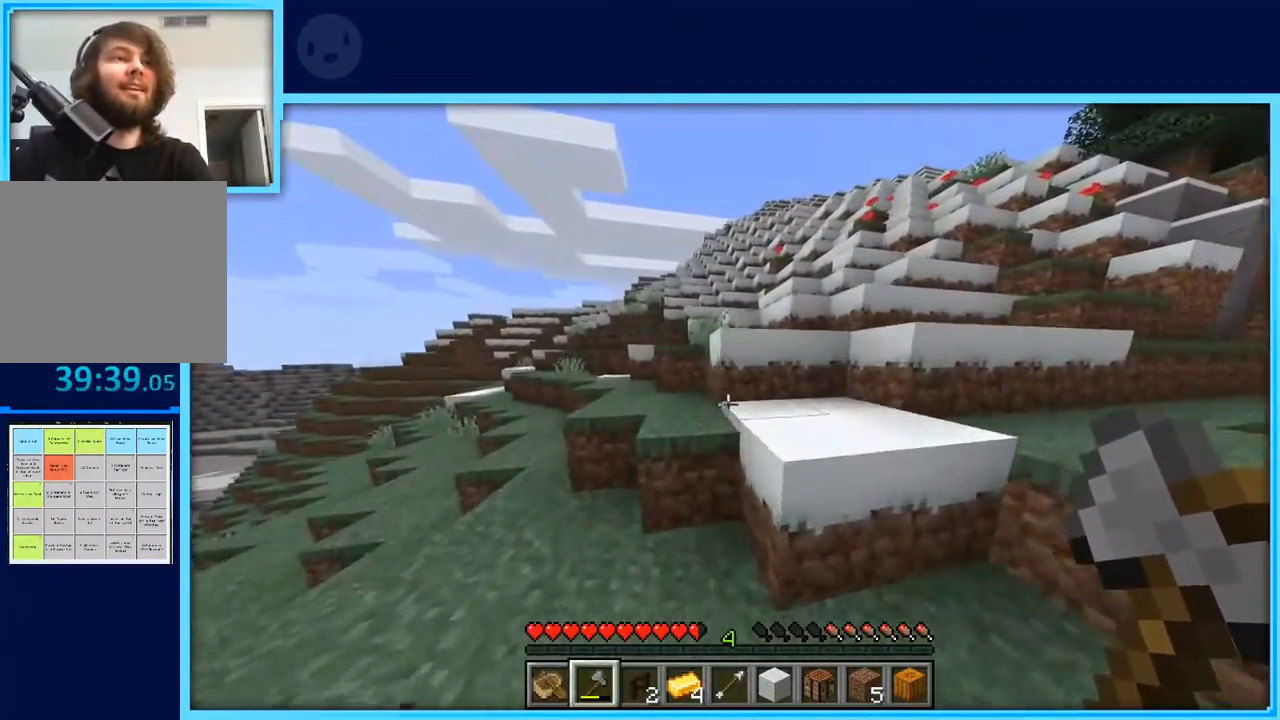
{"keys": ["space", "w"], "events": [[67, "space", "down"], [300, "a", "up"], [350, "space", "up"], [483, "space", "down"]]}